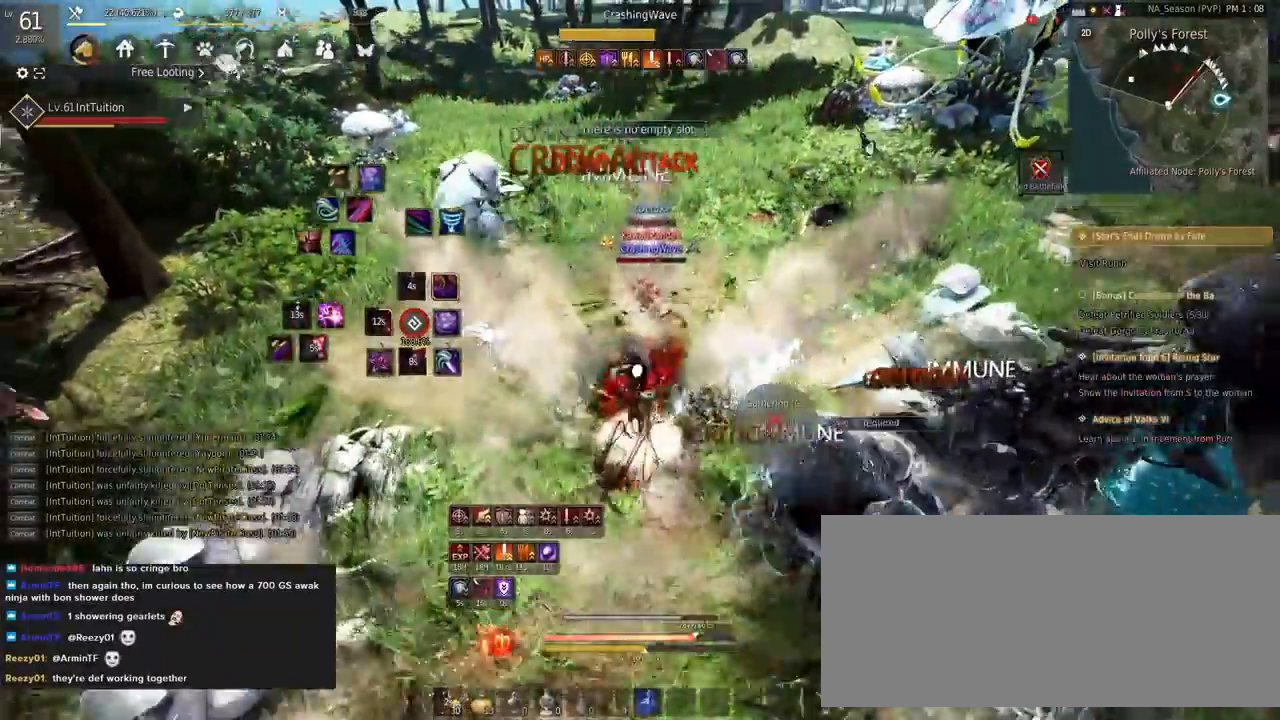
Gameplay with keyboard and mouse; each line is a JSON object with the keys and mouse buttons held at the frame after it. "events" lists presses ("down") and releases ("up") of "a", "d", "e", "f", "q", "r", "s", "shift", "space", "tab", "w", "mouse_left" and "mouse_right" between this image and that frame as [ms after this image, input, new state], when the widget could be followed in between. "mouse_left", "mouse_right" = the "left", "right" buttons of the "mouse" list. No other keys are recorded. Mouse movement is not recorded.
{"keys": ["e", "s"], "mouse": [], "events": [[117, "mouse_right", "down"], [200, "mouse_right", "up"], [200, "s", "down"], [267, "e", "down"]]}
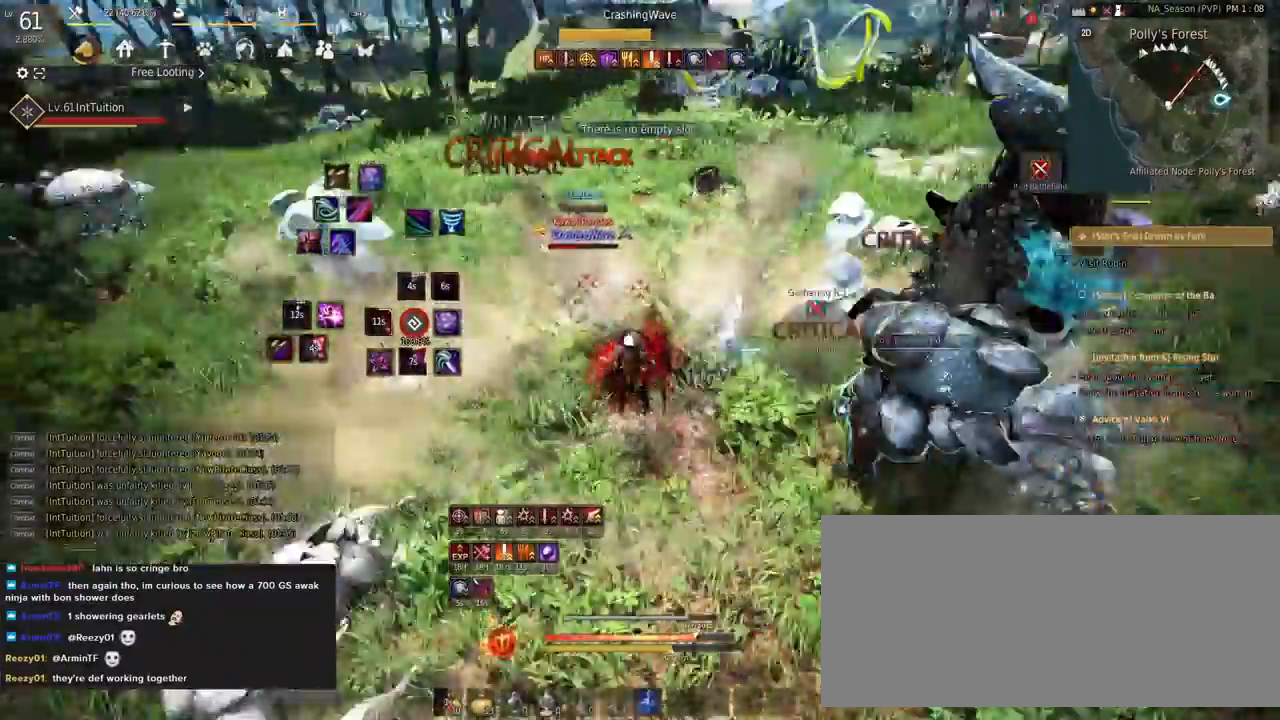
{"keys": ["d"], "mouse": ["left", "right"]}
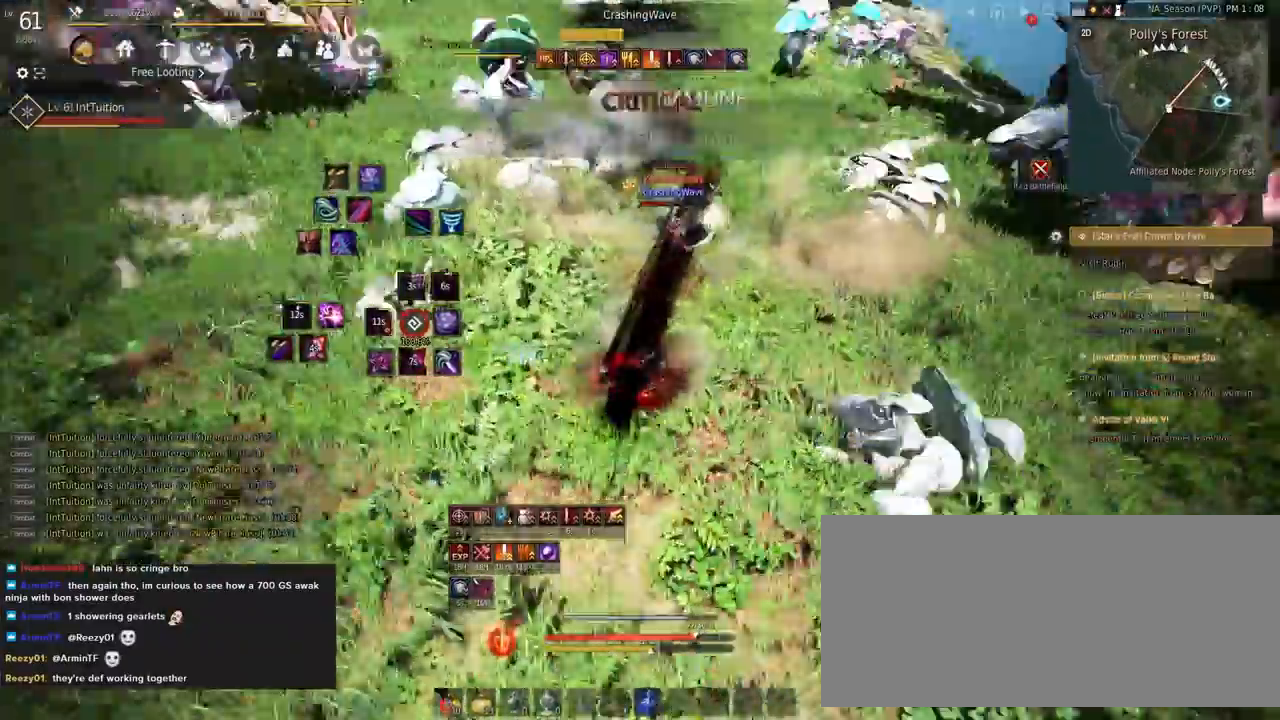
{"keys": [], "mouse": [], "events": [[33, "d", "up"], [333, "mouse_left", "up"], [333, "mouse_right", "up"]]}
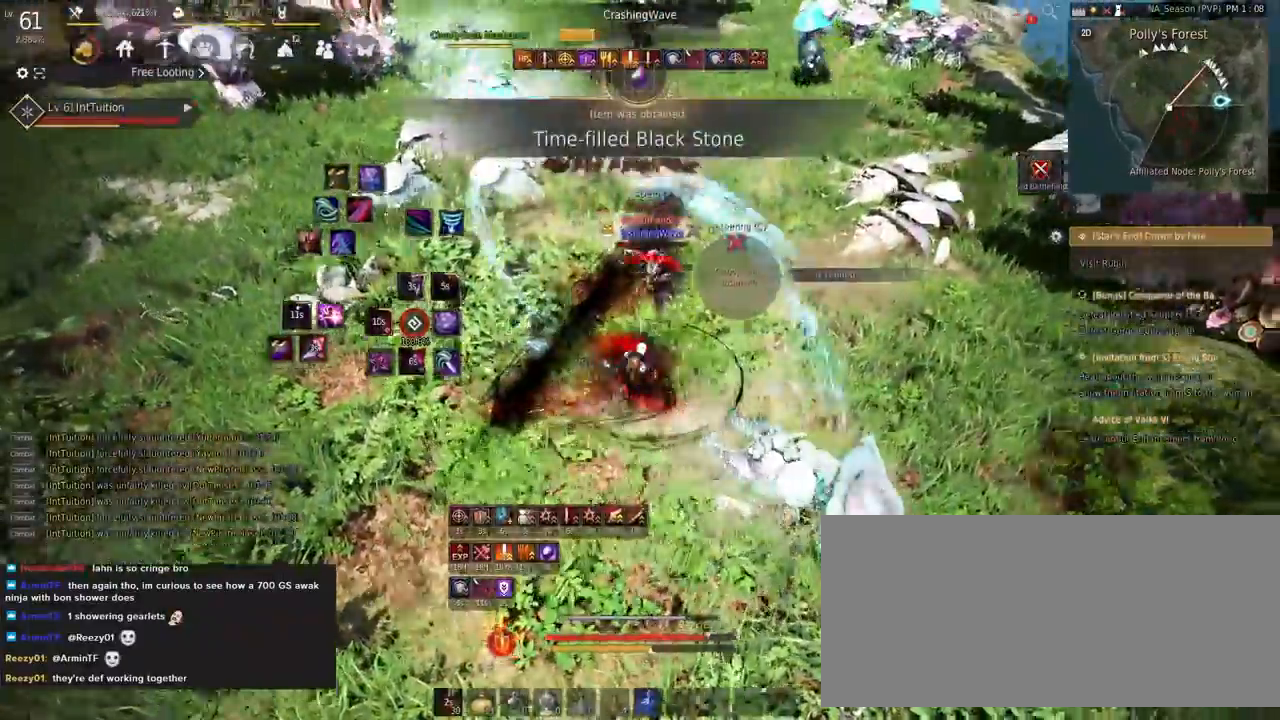
{"keys": [], "mouse": [], "events": []}
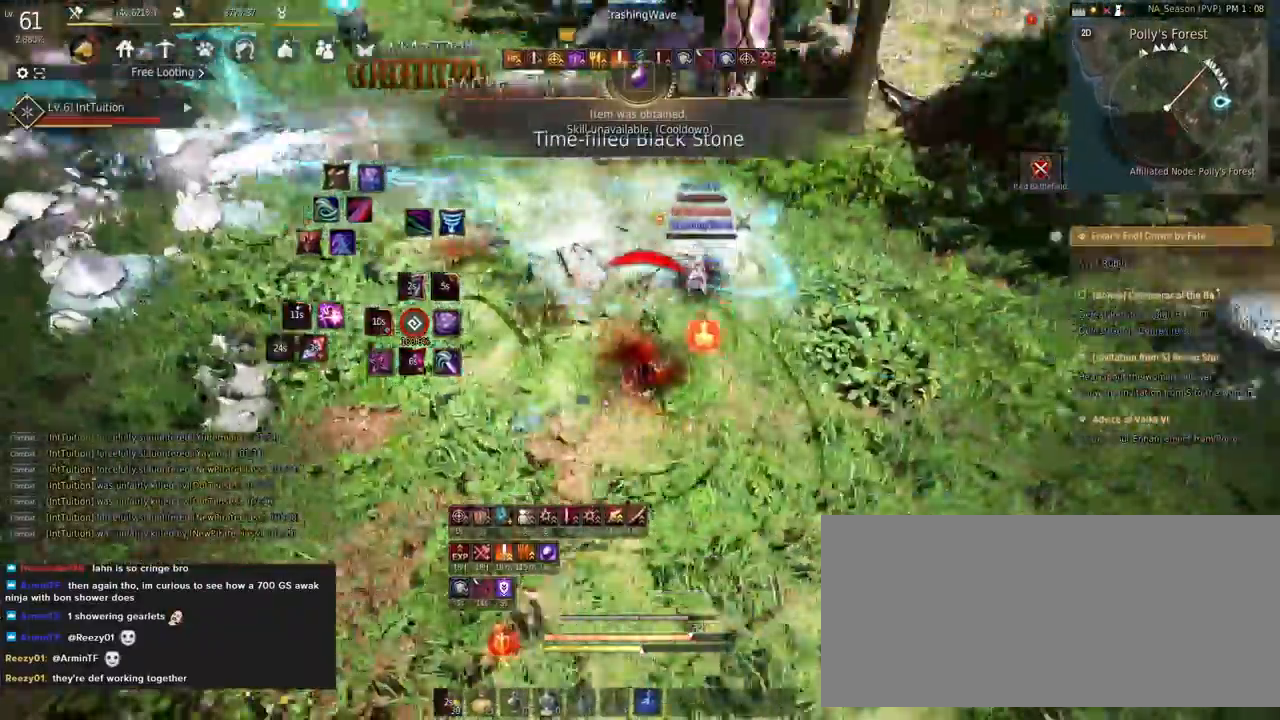
{"keys": ["s", "space"], "mouse": [], "events": [[67, "shift", "down"], [83, "s", "down"], [417, "shift", "up"], [467, "space", "down"]]}
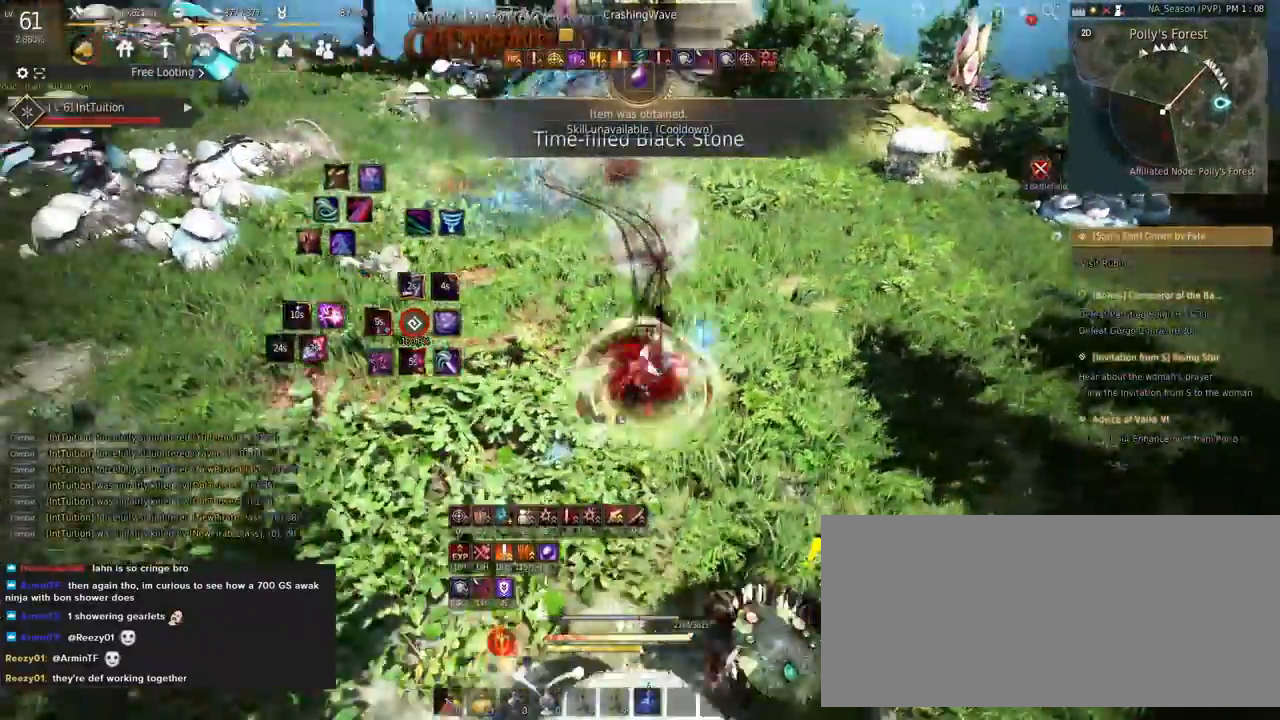
{"keys": [], "mouse": ["right"], "events": [[117, "space", "up"], [133, "s", "up"], [383, "mouse_right", "down"]]}
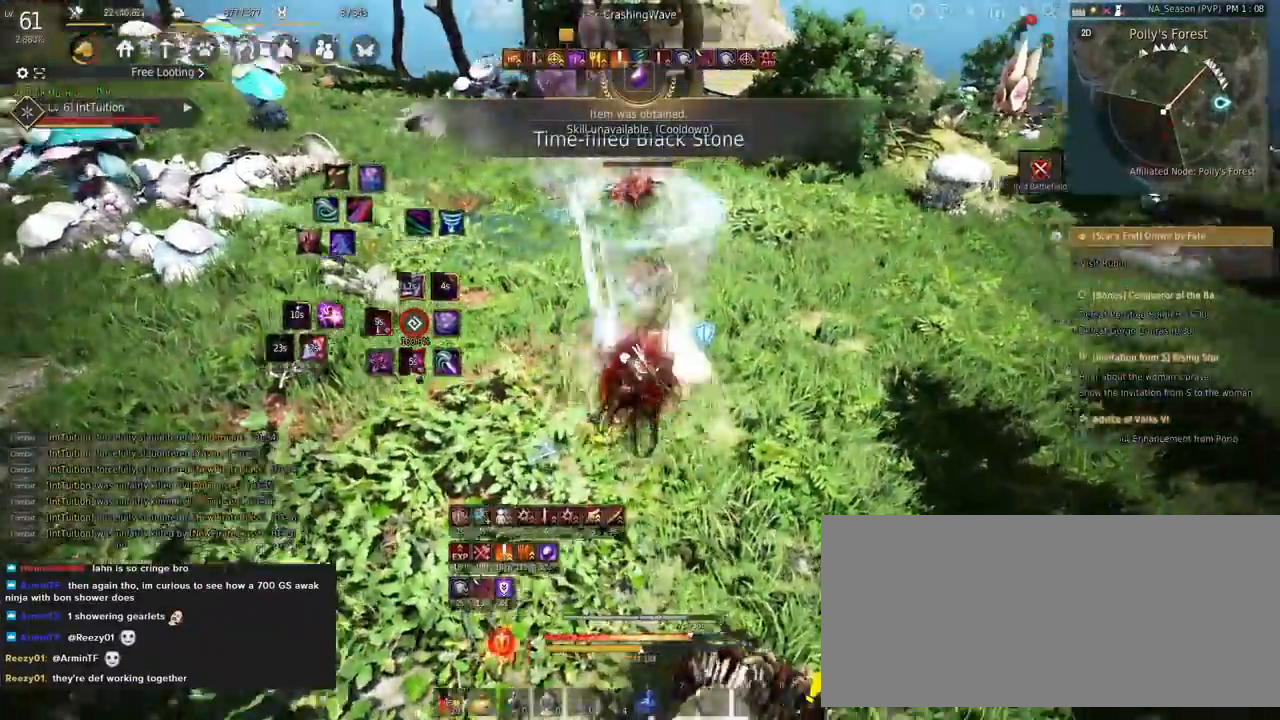
{"keys": ["shift", "w"], "mouse": [], "events": [[133, "mouse_right", "up"], [333, "shift", "down"], [333, "w", "down"]]}
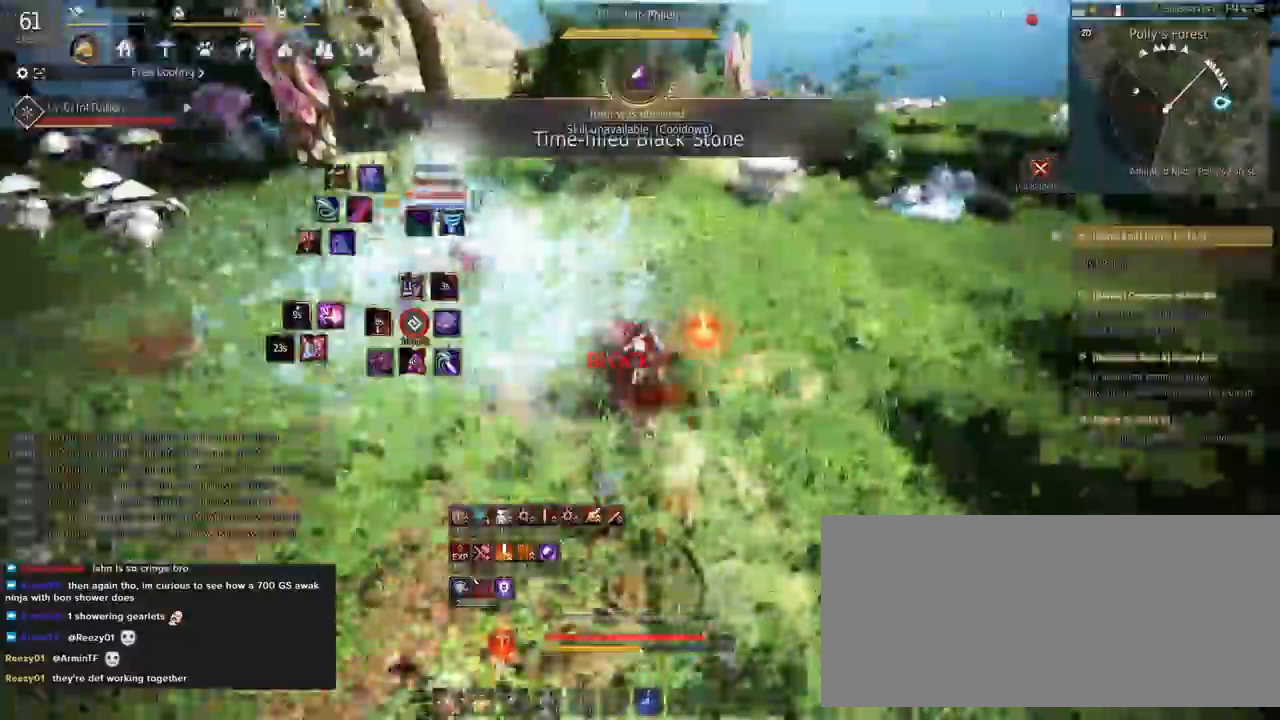
{"keys": [], "mouse": [], "events": [[117, "w", "up"], [133, "shift", "up"], [200, "shift", "down"], [233, "mouse_left", "down"], [350, "mouse_left", "up"], [400, "shift", "up"]]}
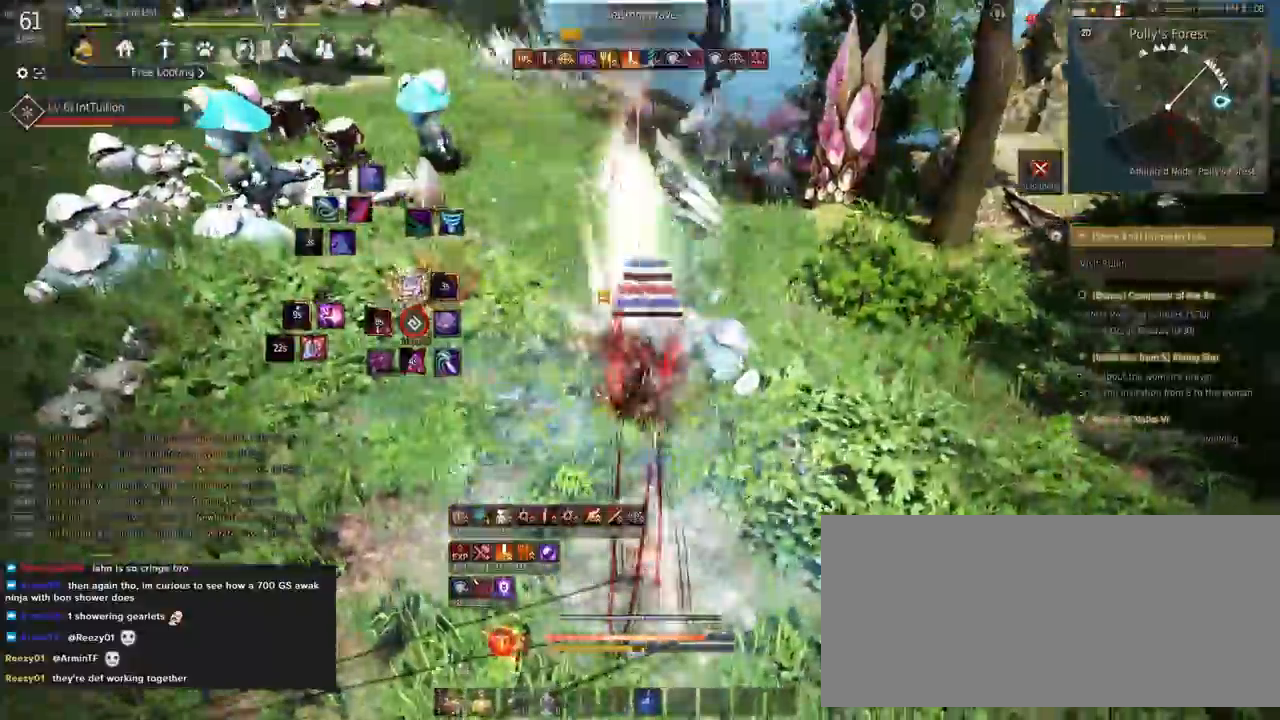
{"keys": [], "mouse": [], "events": []}
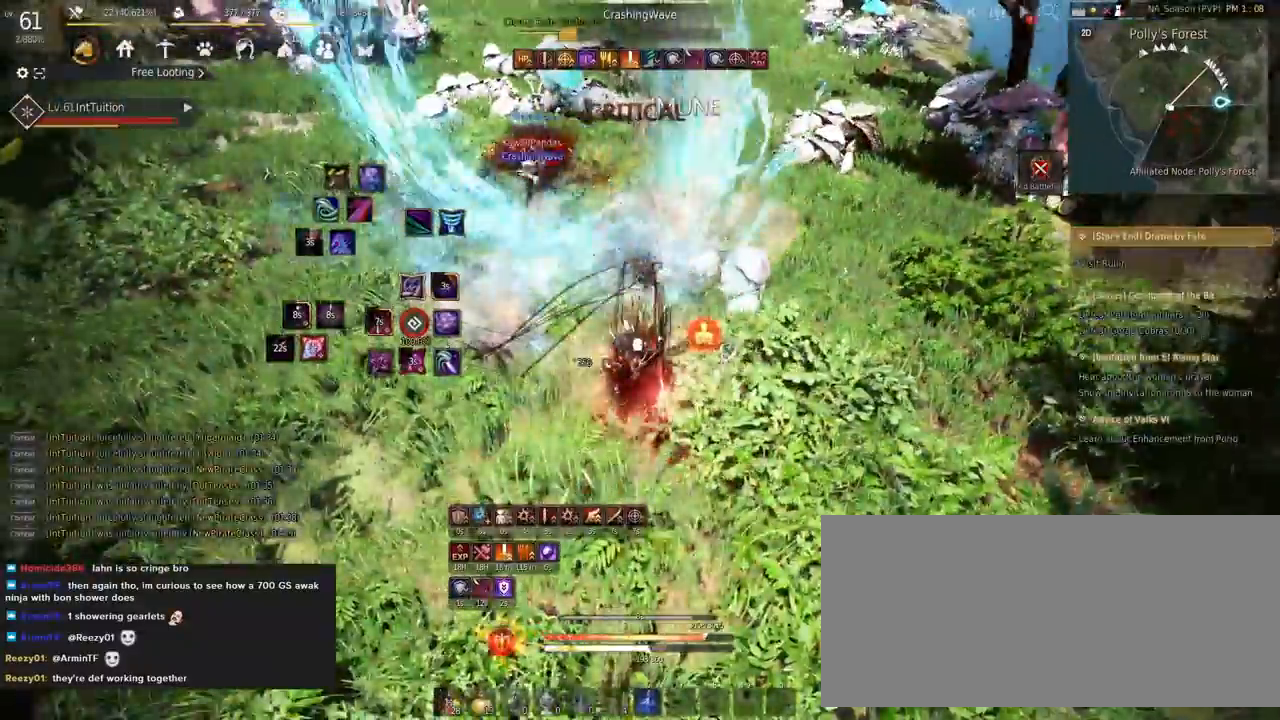
{"keys": ["shift"], "mouse": [], "events": [[483, "shift", "down"]]}
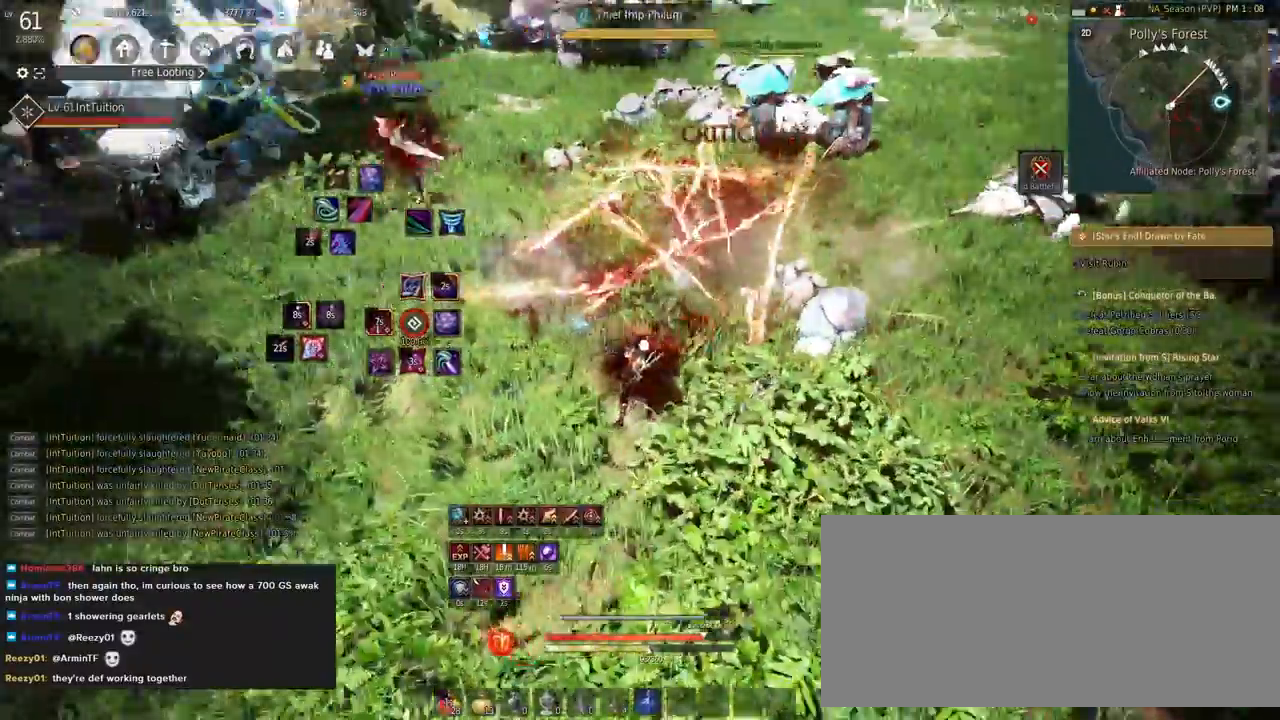
{"keys": [], "mouse": [], "events": [[17, "s", "down"], [200, "s", "up"], [217, "shift", "up"], [283, "mouse_right", "down"], [500, "mouse_right", "up"]]}
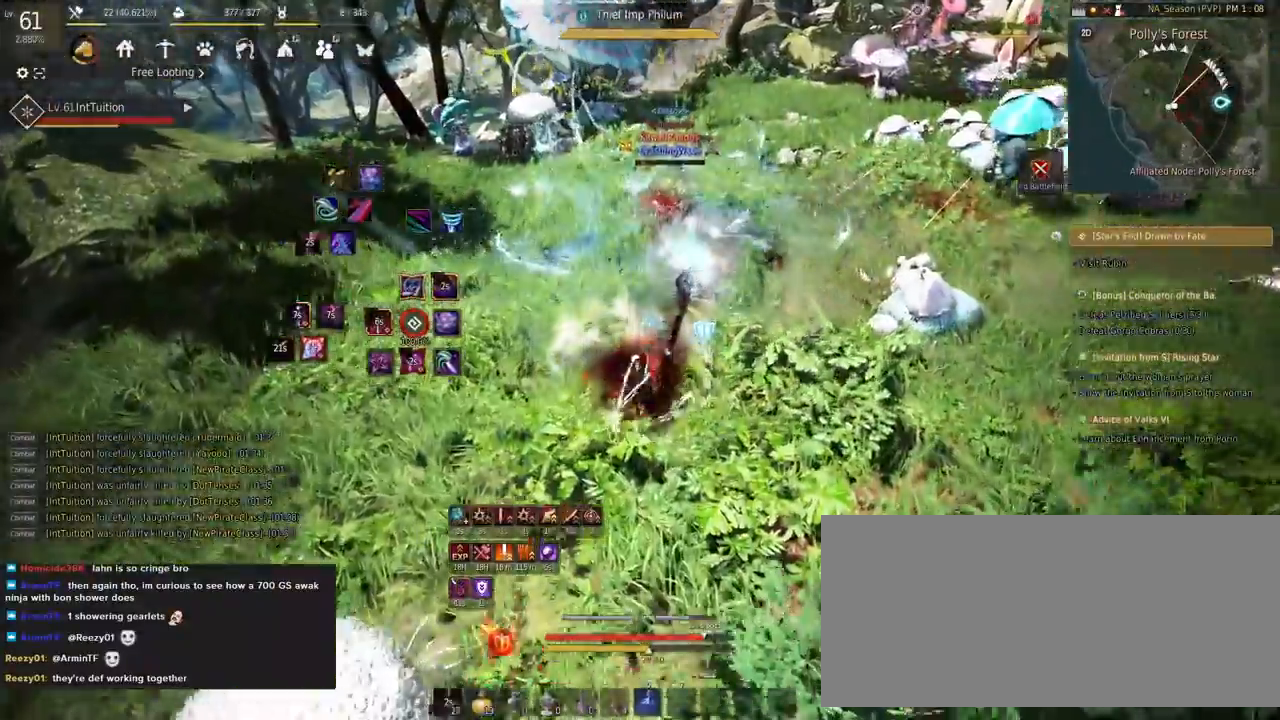
{"keys": ["f", "shift"], "mouse": [], "events": [[183, "shift", "down"], [200, "w", "down"], [450, "w", "up"], [500, "f", "down"]]}
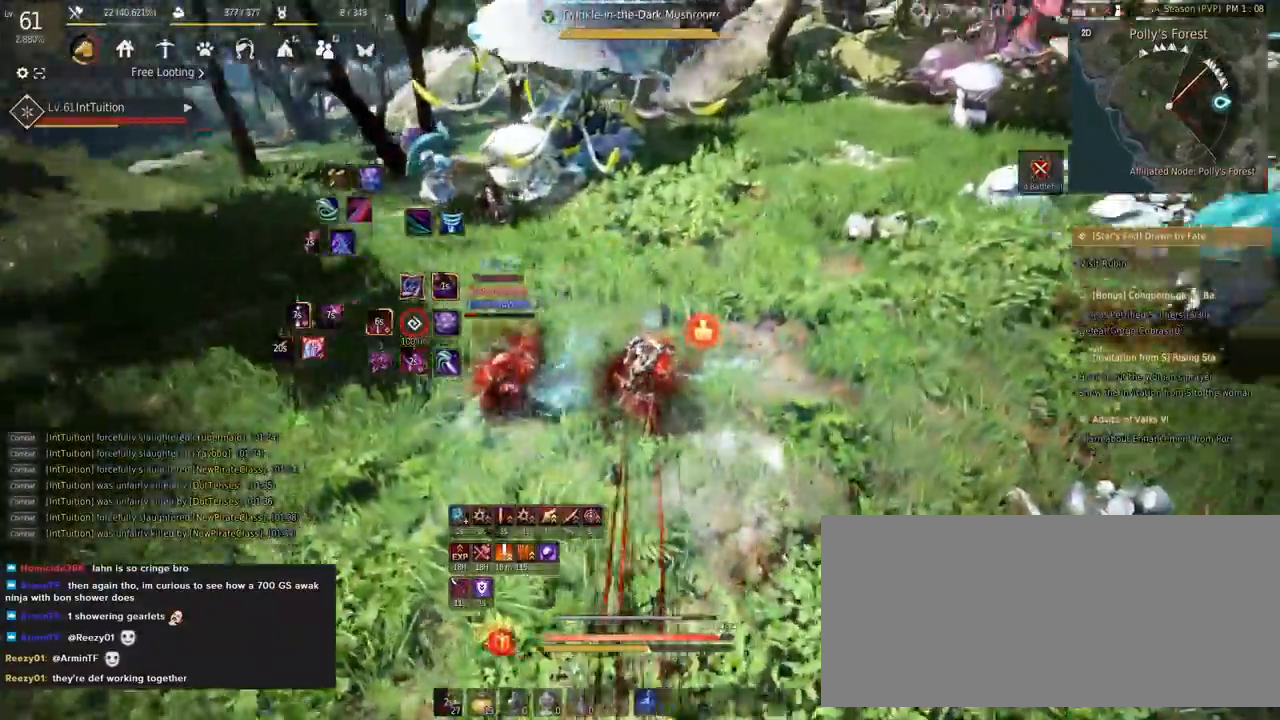
{"keys": ["f", "shift"], "mouse": [], "events": []}
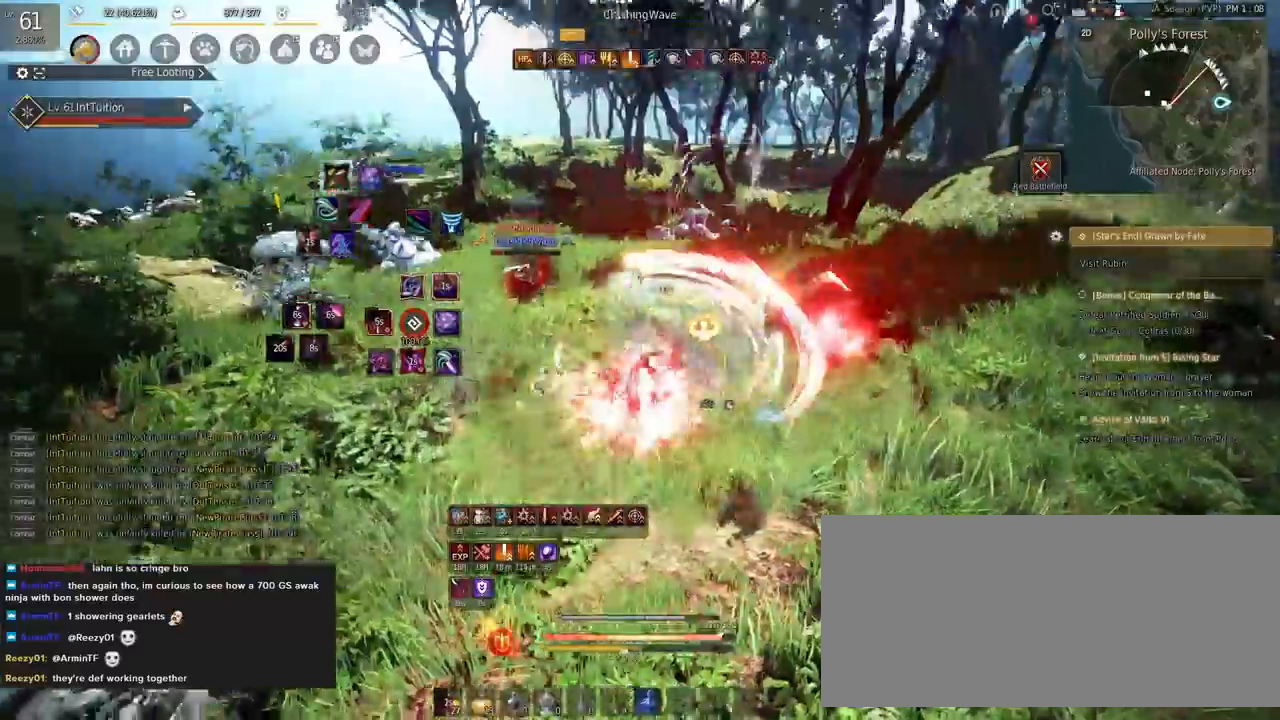
{"keys": [], "mouse": [], "events": [[233, "f", "up"], [250, "shift", "up"]]}
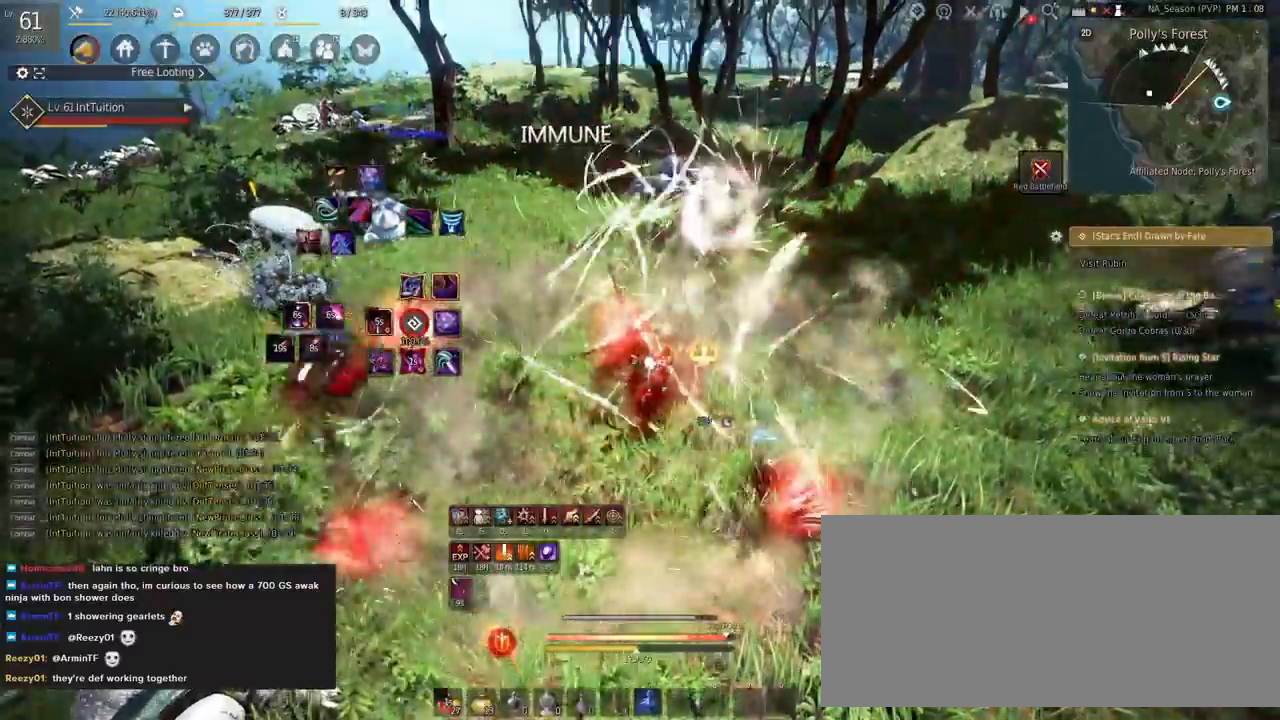
{"keys": ["s", "shift"], "mouse": [], "events": [[417, "shift", "down"], [450, "s", "down"]]}
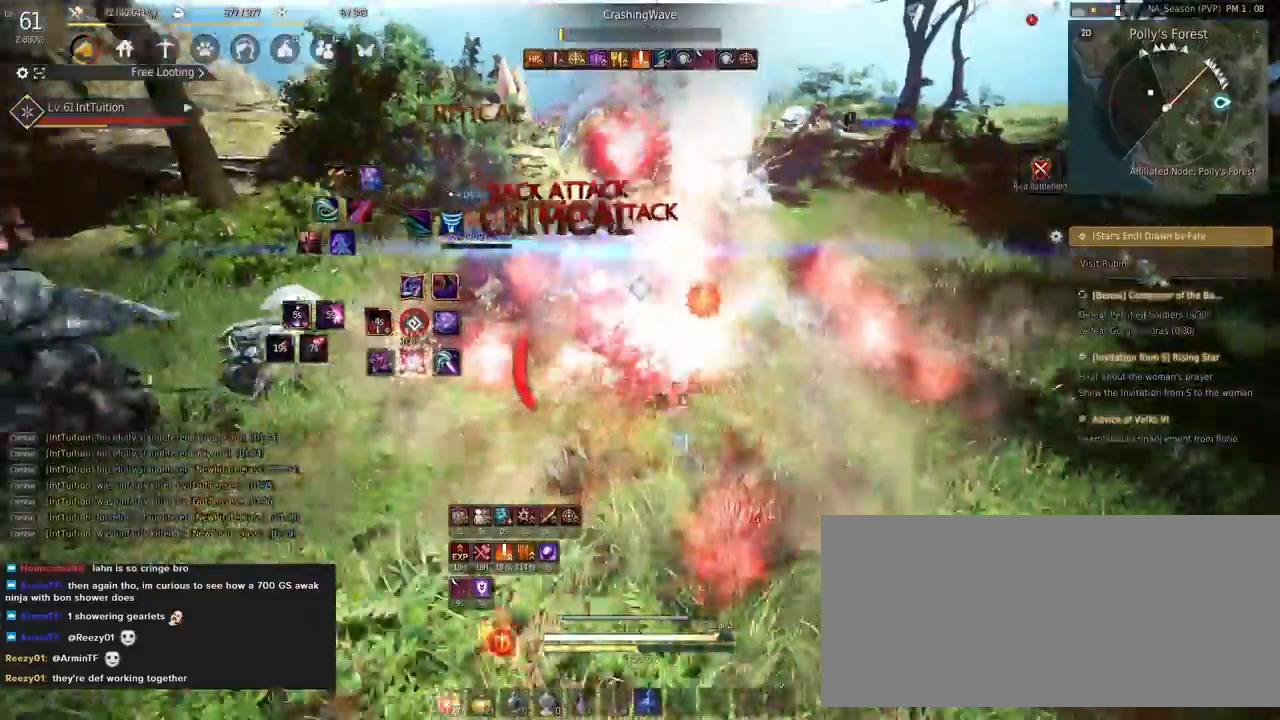
{"keys": ["shift"], "mouse": [], "events": [[83, "s", "up"], [100, "shift", "up"], [133, "mouse_right", "down"], [300, "mouse_right", "up"], [467, "shift", "down"]]}
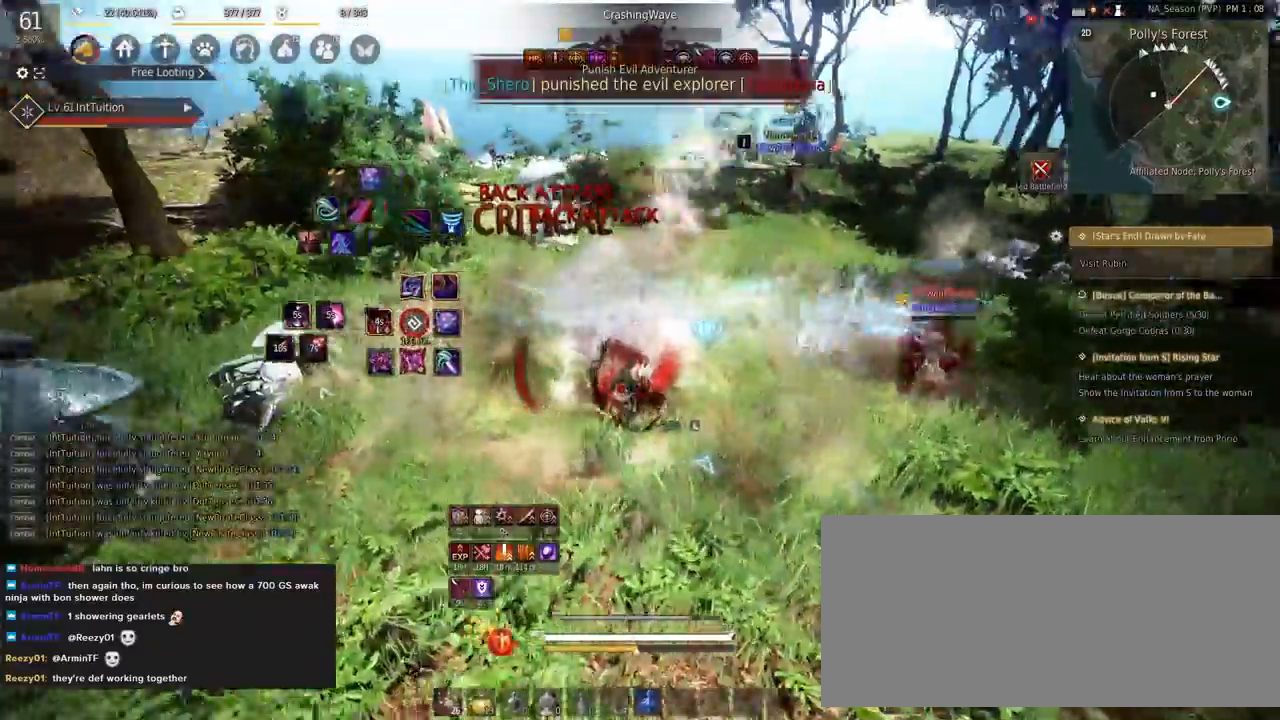
{"keys": ["shift"], "mouse": ["left"], "events": [[17, "w", "down"], [300, "w", "up"], [450, "mouse_left", "down"]]}
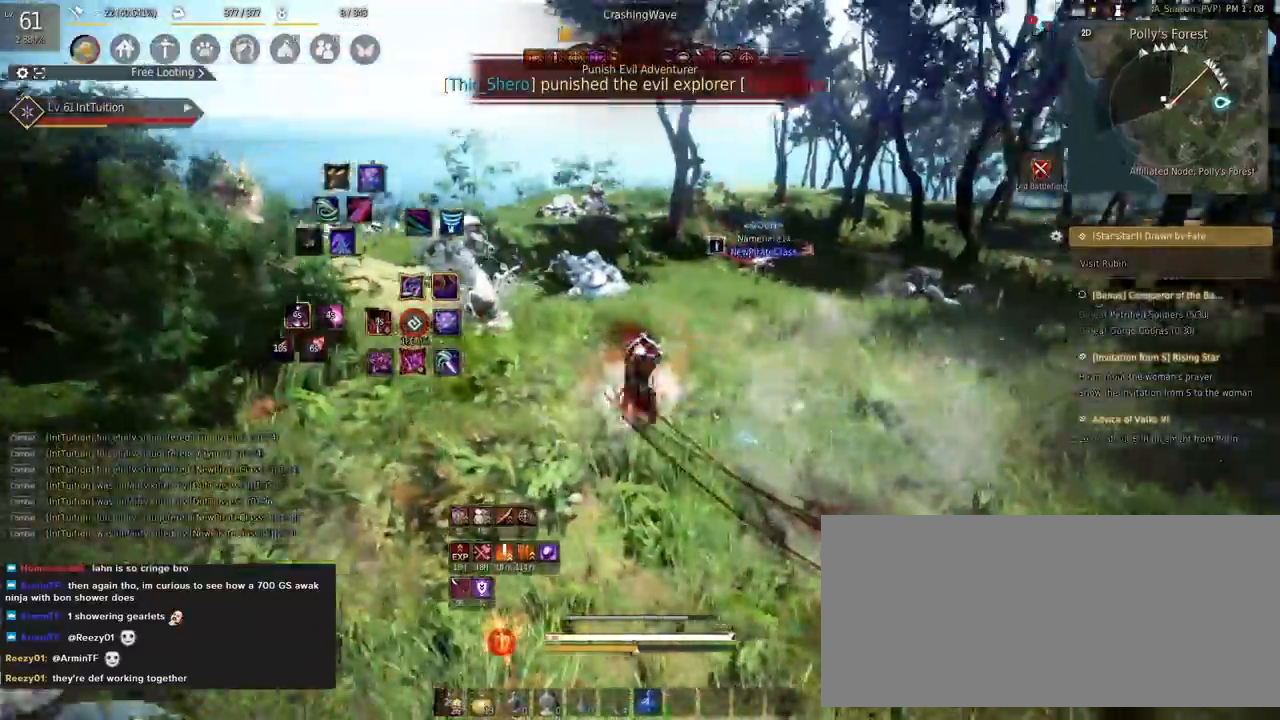
{"keys": ["space", "w"], "mouse": [], "events": [[83, "w", "down"], [117, "shift", "up"], [150, "mouse_left", "up"], [167, "space", "down"]]}
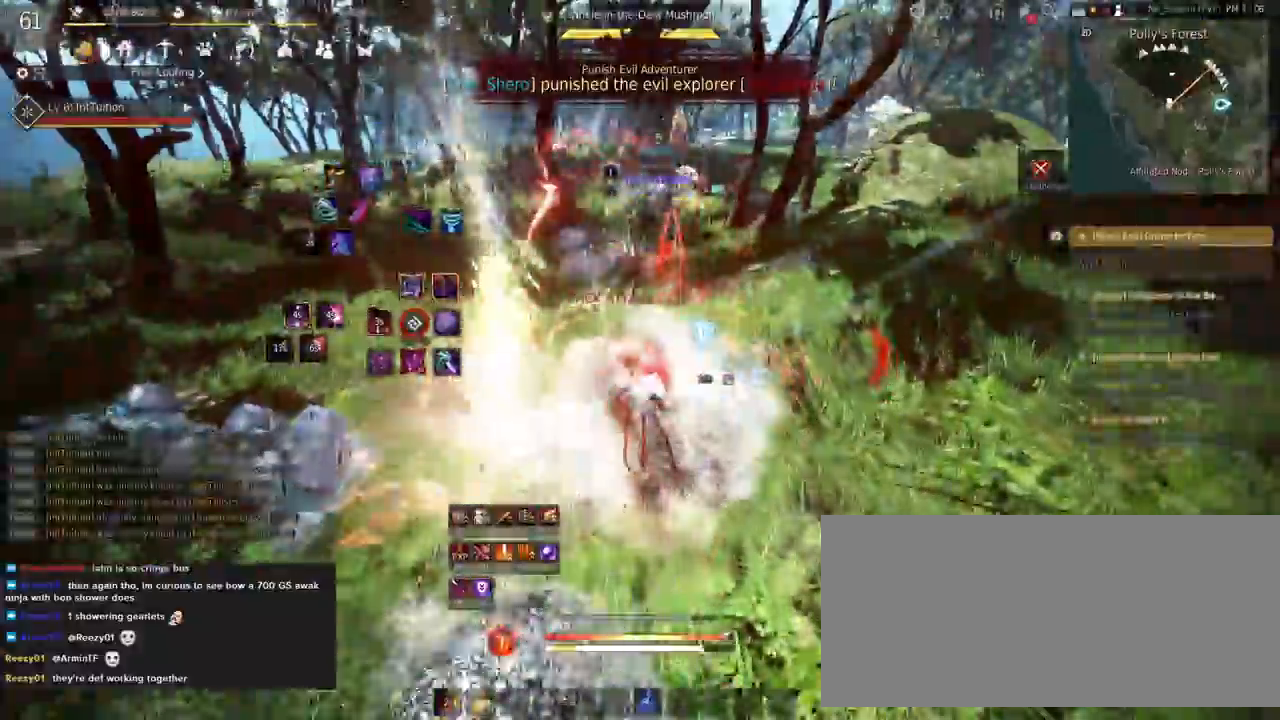
{"keys": ["e", "s"], "mouse": [], "events": [[17, "w", "up"], [33, "space", "up"], [200, "shift", "down"], [250, "a", "down"], [367, "a", "up"], [383, "shift", "up"], [450, "s", "down"], [483, "e", "down"]]}
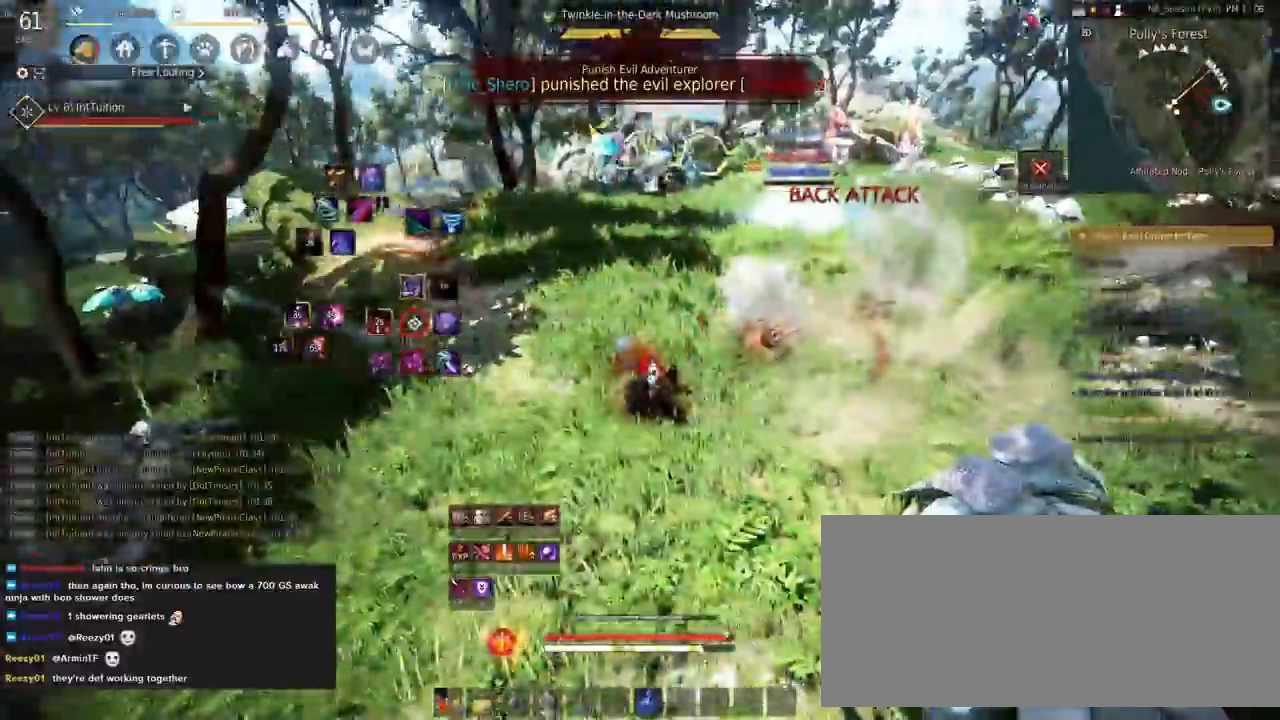
{"keys": ["w"], "mouse": [], "events": [[183, "e", "up"], [200, "s", "up"], [317, "w", "down"]]}
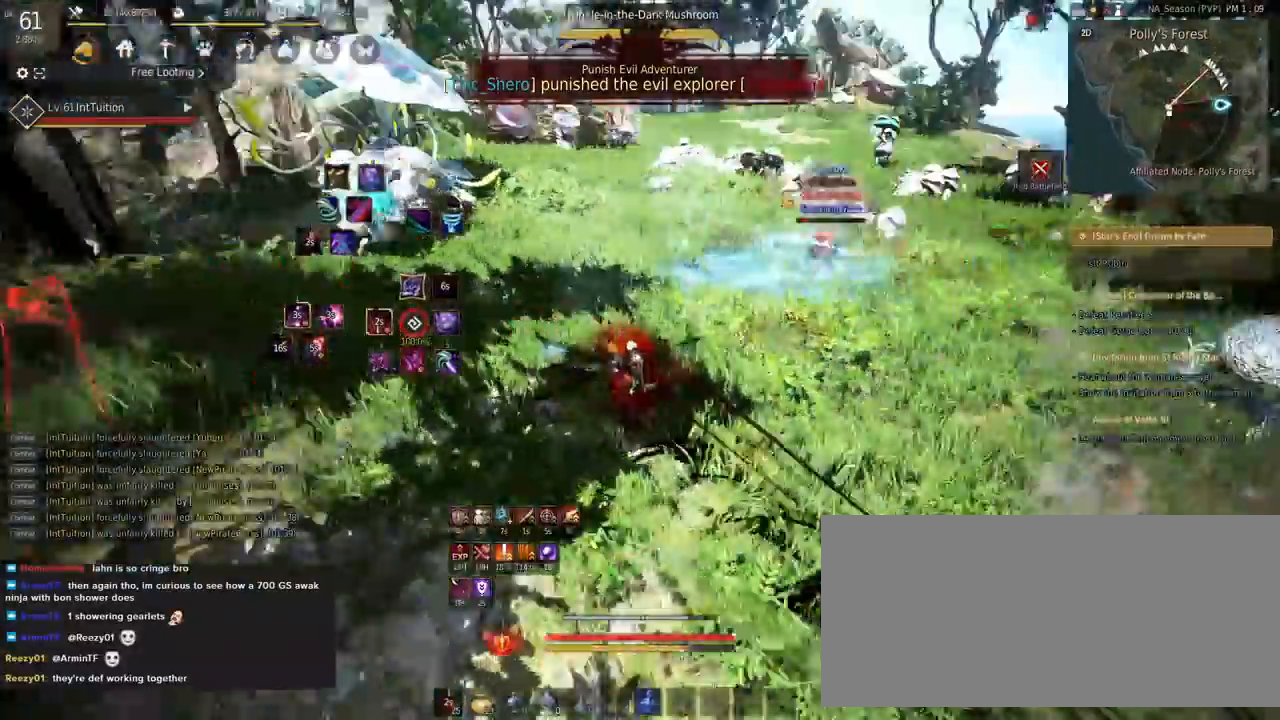
{"keys": [], "mouse": [], "events": [[17, "mouse_right", "down"], [183, "mouse_right", "up"], [217, "w", "up"], [383, "q", "down"], [450, "q", "up"]]}